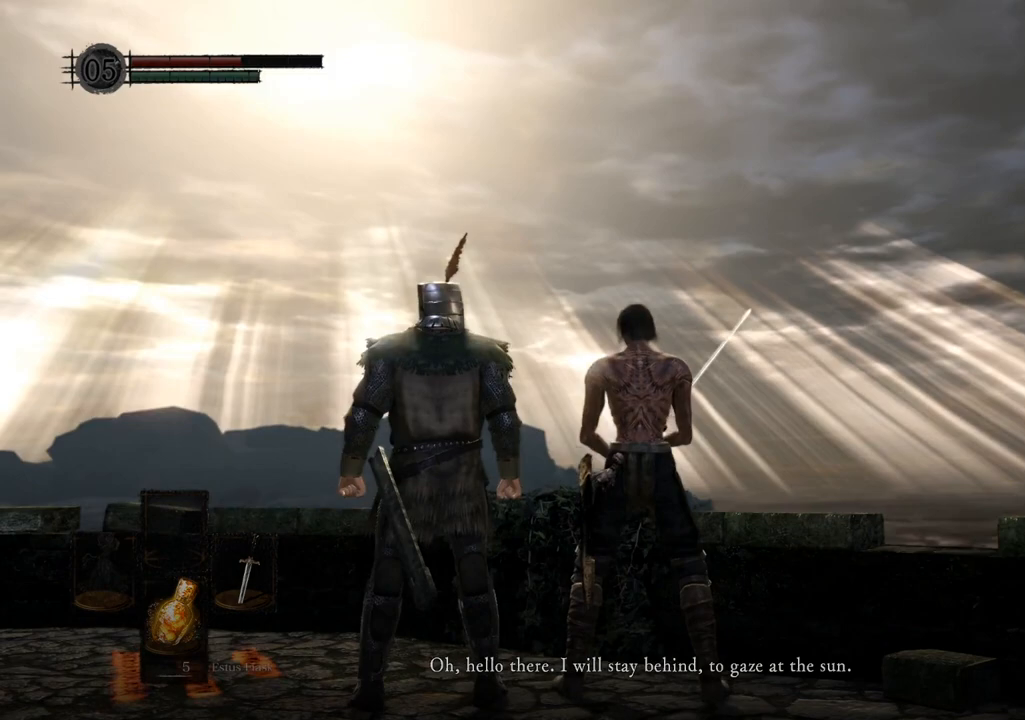
Gameplay with a controller (PlayStation layout); each line is a JSON object with the inputs held at the frame after it. "events" lists button and stick changes between this image and that frame as [ms after this image, input, new state], when the widget could be followed in between. Not read: L3 R3.
{"buttons": [], "left_stick": "center", "right_stick": "left", "events": [[150, "right_stick", "center"], [417, "right_stick", "left"]]}
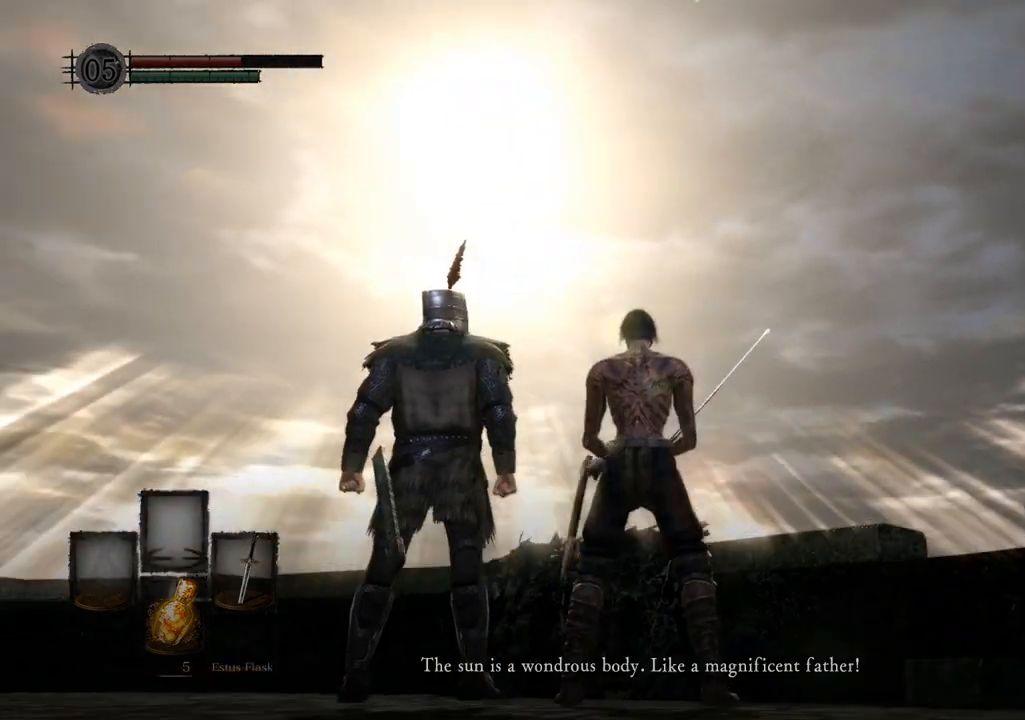
{"buttons": [], "left_stick": "center", "right_stick": "center", "events": [[50, "right_stick", "center"]]}
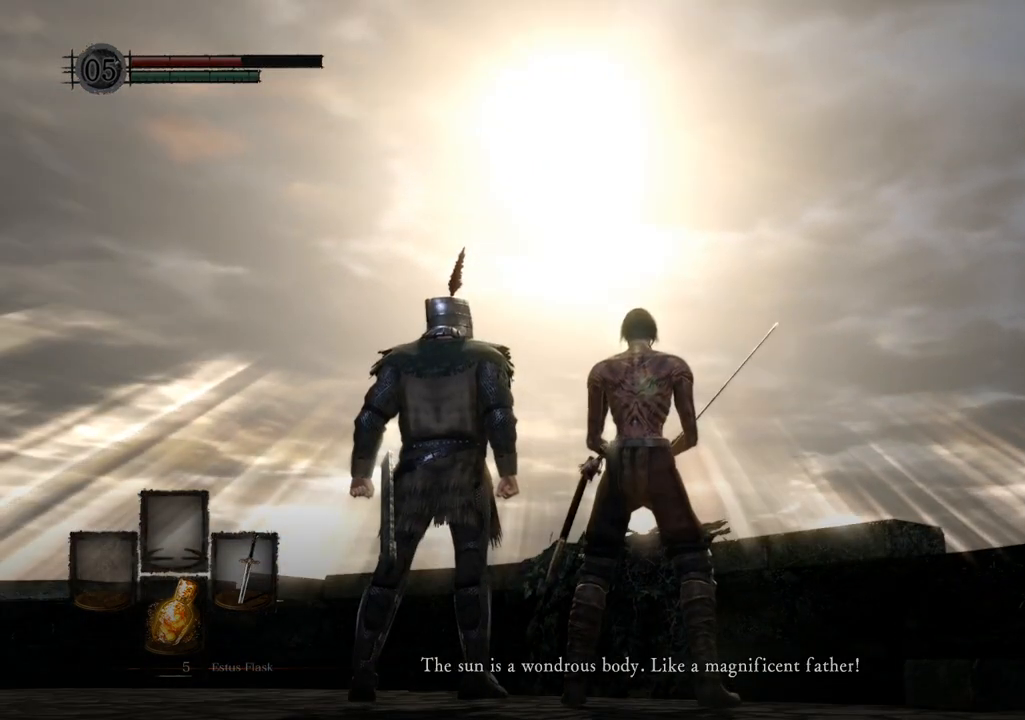
{"buttons": [], "left_stick": "center", "right_stick": "center", "events": [[283, "right_stick", "left"], [367, "right_stick", "center"]]}
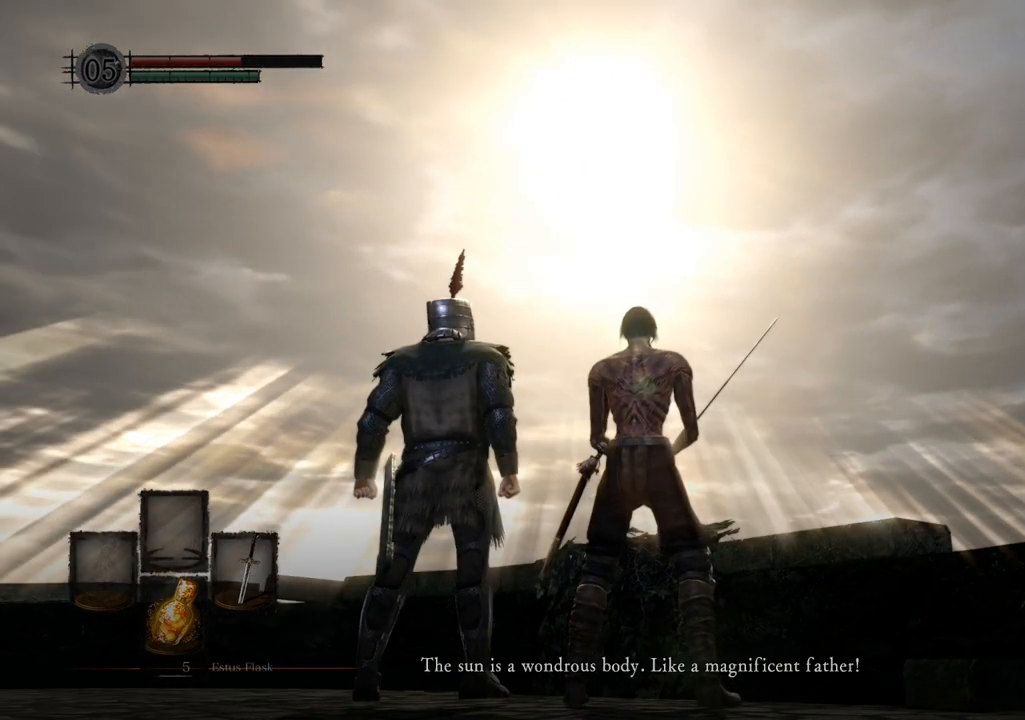
{"buttons": [], "left_stick": "center", "right_stick": "center", "events": [[217, "right_stick", "down"], [400, "right_stick", "center"]]}